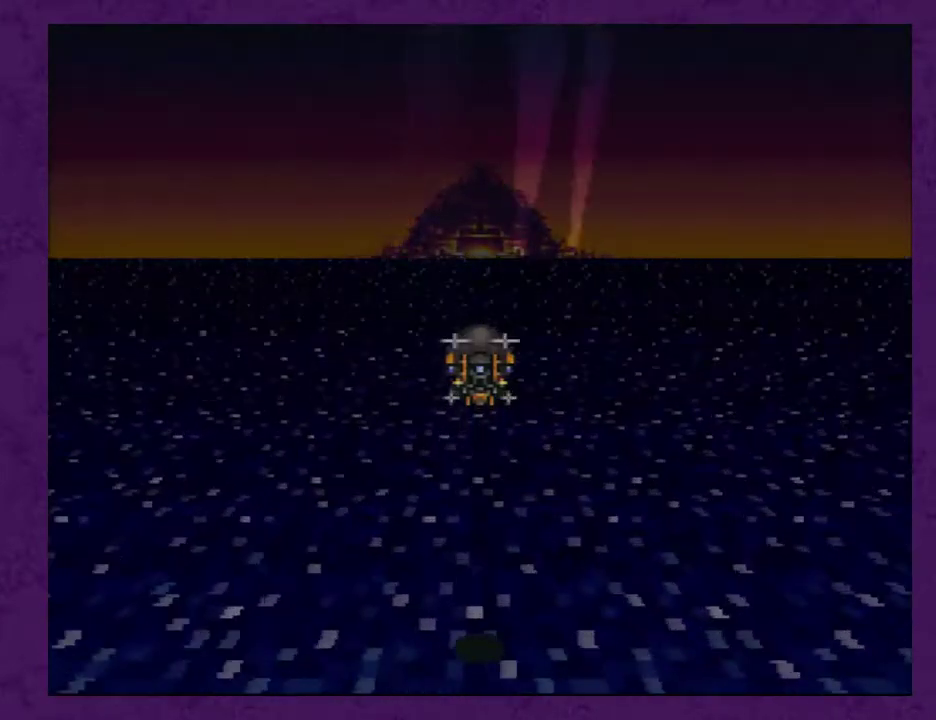
Gameplay with a controller (Nintendo layout); each line is a JSON object with the inputs held at the frame after it. "events" lists button and stick changes between this image and that frame as [ms after this image, input, new state], when the widget could be followed in between. Not read: L3 R3.
{"buttons": [], "events": [[83, "A", "up"], [133, "A", "down"], [233, "A", "up"], [333, "A", "down"], [417, "A", "up"]]}
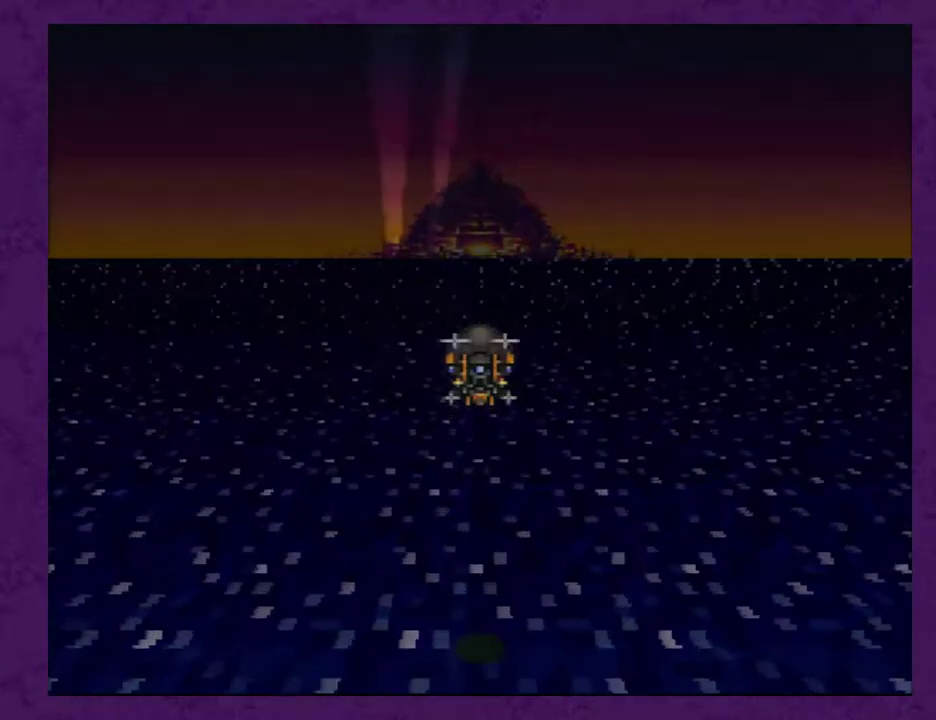
{"buttons": [], "events": [[17, "A", "down"], [100, "A", "up"], [167, "A", "down"], [300, "A", "up"], [383, "A", "down"], [483, "A", "up"]]}
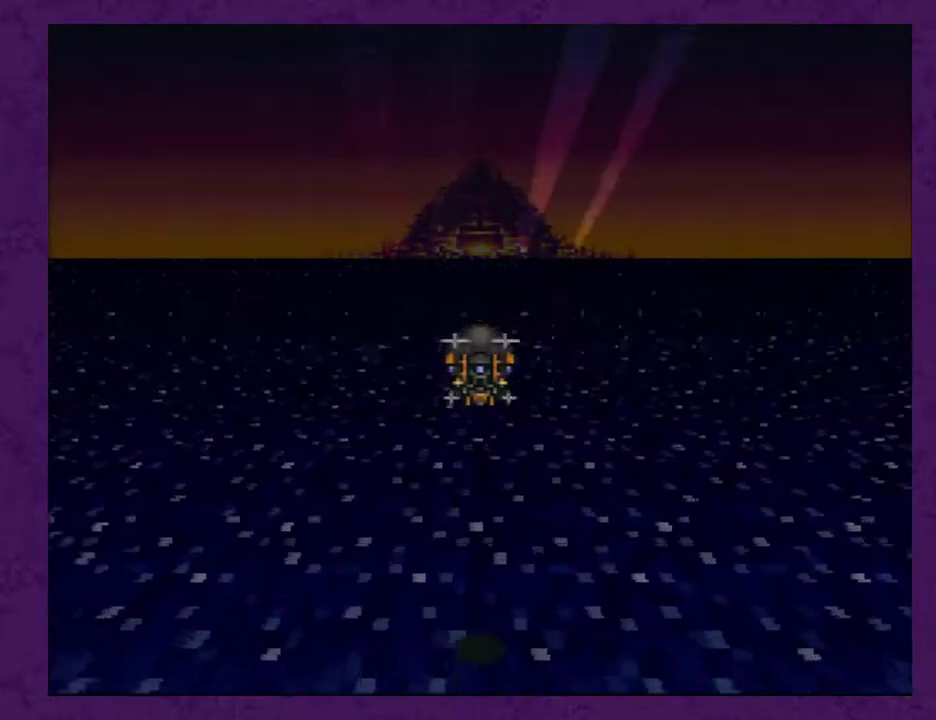
{"buttons": ["A"], "events": [[83, "A", "down"], [167, "A", "up"], [233, "A", "down"], [350, "A", "up"], [417, "A", "down"]]}
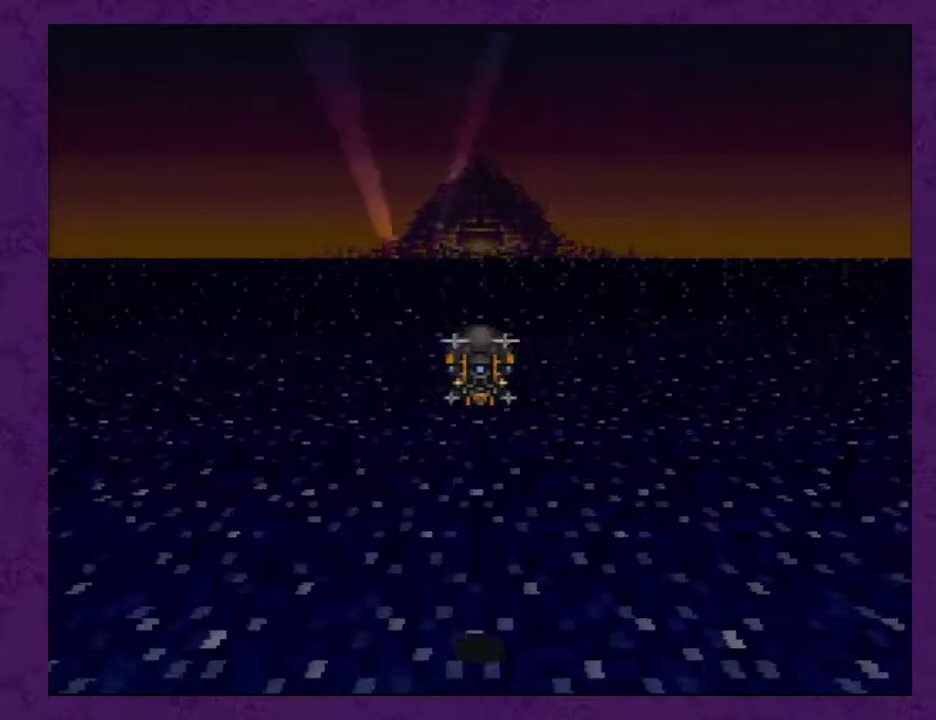
{"buttons": ["A"], "events": [[33, "A", "up"], [100, "A", "down"], [217, "A", "up"], [283, "A", "down"], [383, "A", "up"], [467, "A", "down"]]}
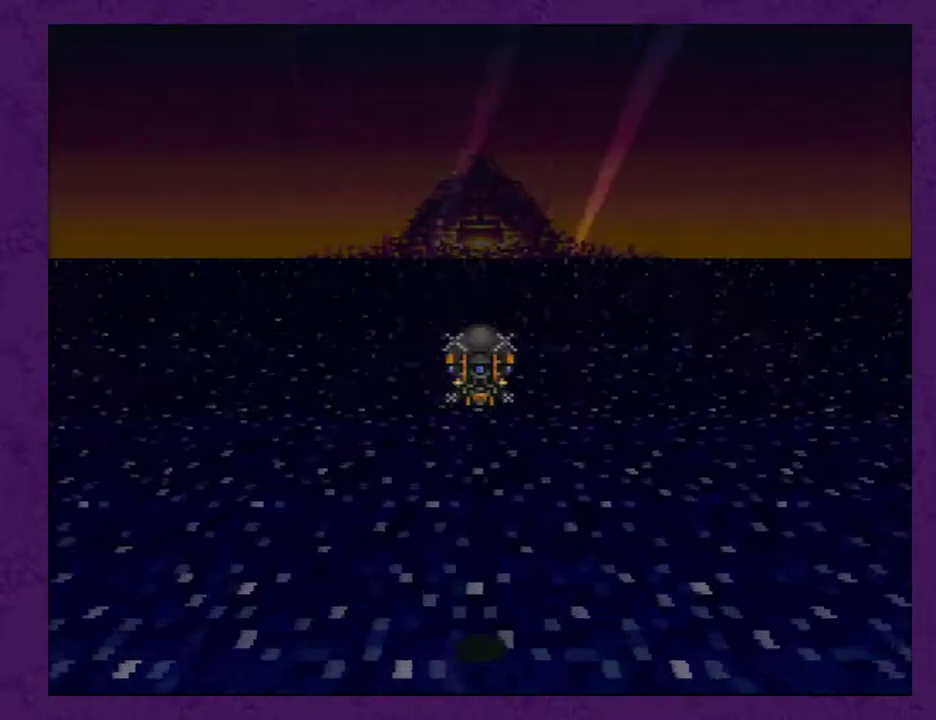
{"buttons": [], "events": [[67, "A", "up"], [150, "A", "down"], [250, "A", "up"], [367, "A", "down"], [467, "A", "up"]]}
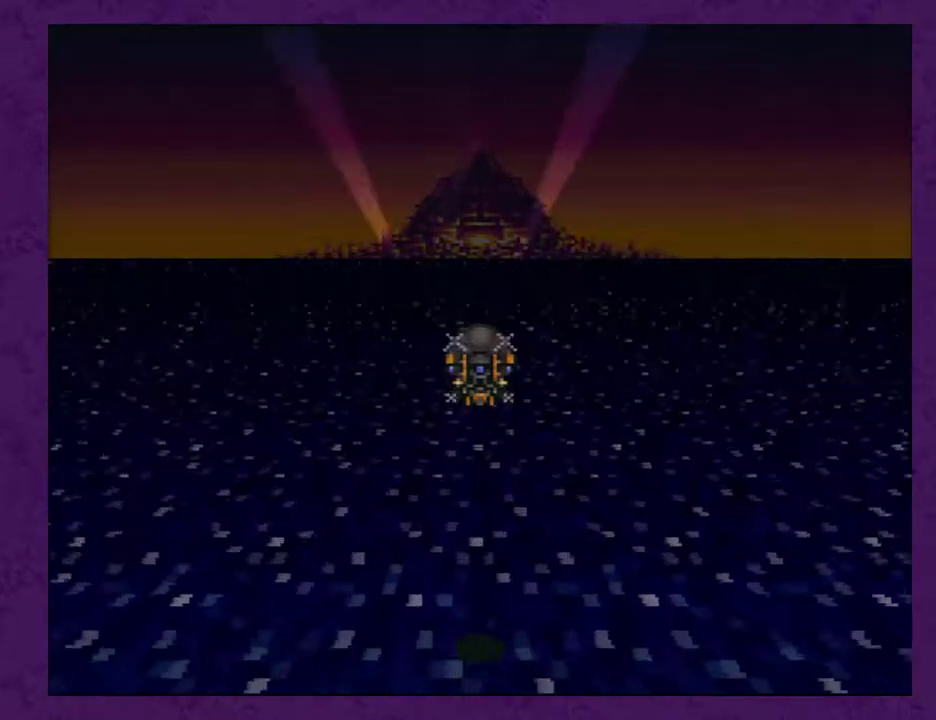
{"buttons": [], "events": [[33, "A", "down"], [150, "A", "up"], [217, "A", "down"], [300, "A", "up"], [367, "A", "down"], [467, "A", "up"]]}
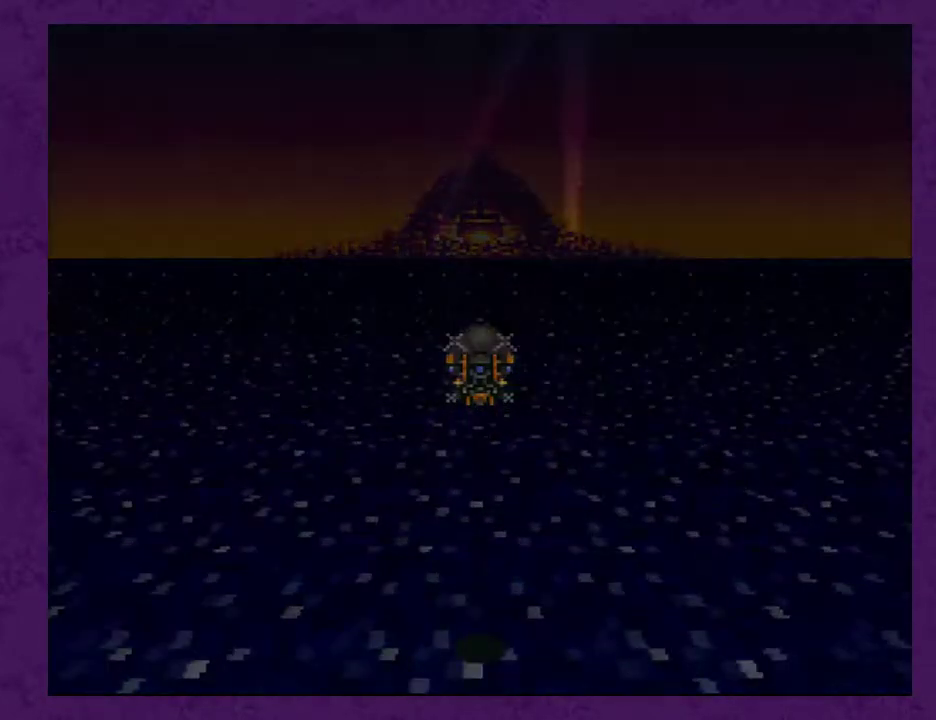
{"buttons": [], "events": [[17, "A", "down"], [117, "A", "up"], [183, "A", "down"], [267, "A", "up"]]}
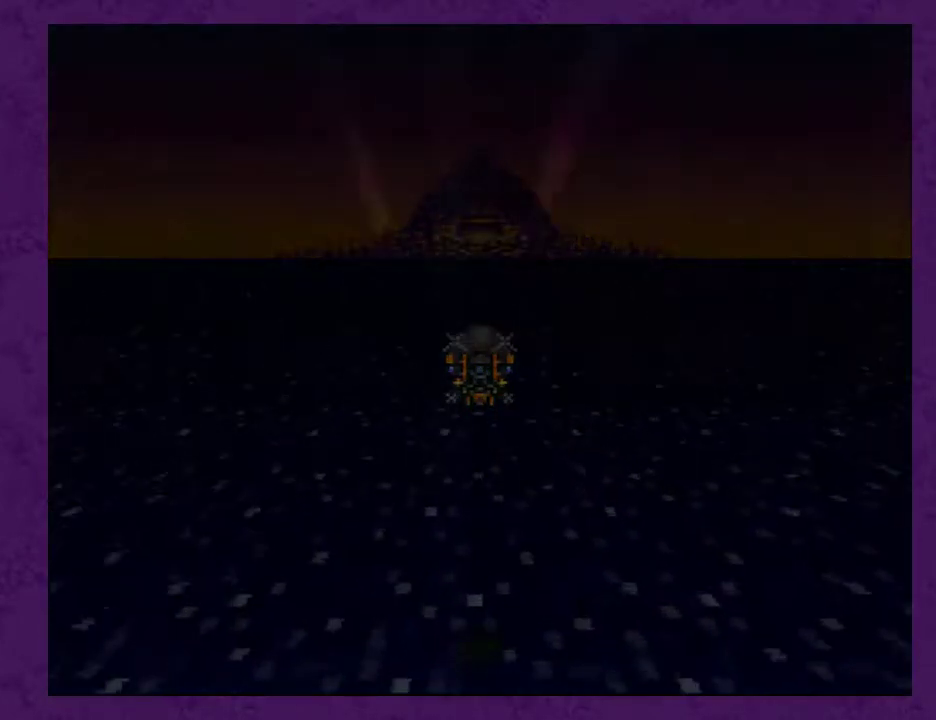
{"buttons": [], "events": [[17, "A", "down"], [83, "A", "up"], [150, "A", "down"], [233, "A", "up"], [300, "A", "down"], [367, "A", "up"], [450, "A", "down"], [483, "A", "up"]]}
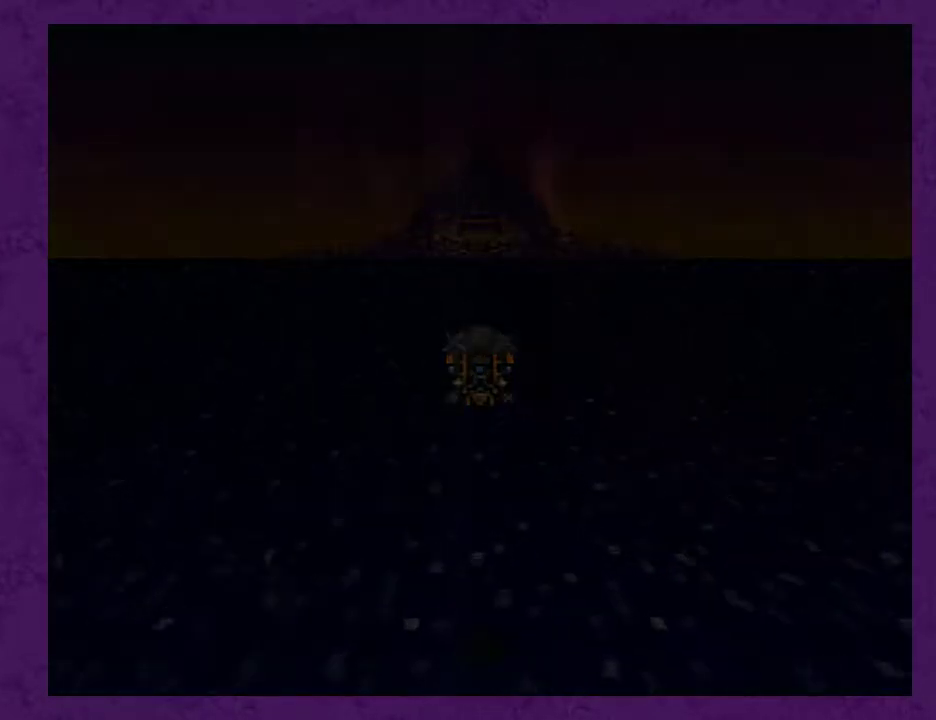
{"buttons": ["A"], "events": [[50, "A", "down"], [133, "A", "up"], [200, "A", "down"], [267, "A", "up"], [350, "A", "down"], [417, "A", "up"], [500, "A", "down"]]}
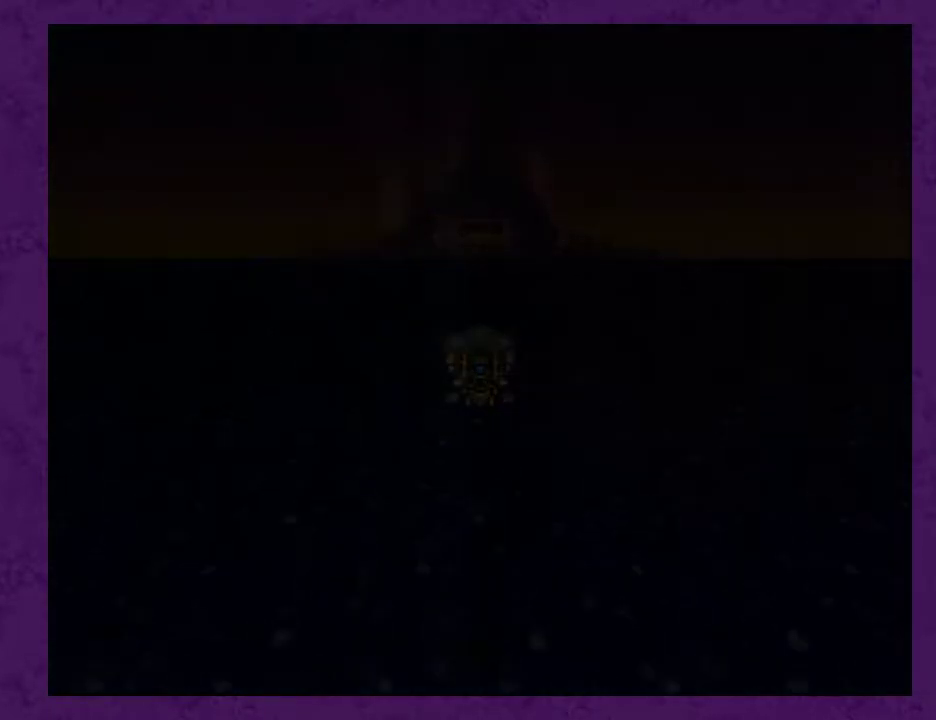
{"buttons": ["A"], "events": [[67, "A", "up"], [167, "A", "down"], [217, "A", "up"], [317, "A", "down"], [350, "A", "up"], [400, "A", "down"]]}
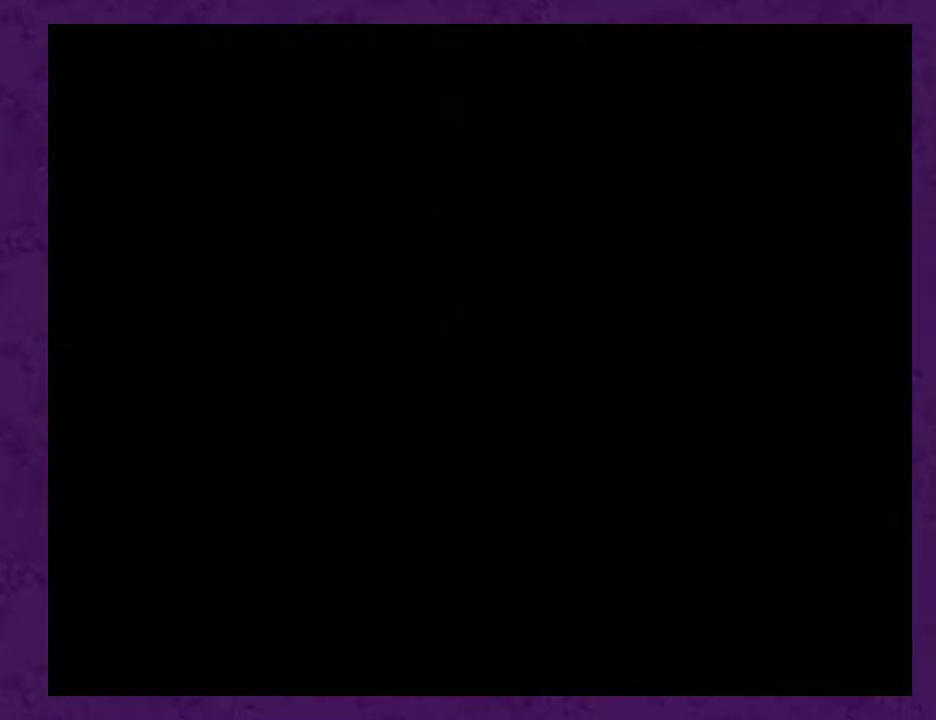
{"buttons": [], "events": [[33, "A", "up"]]}
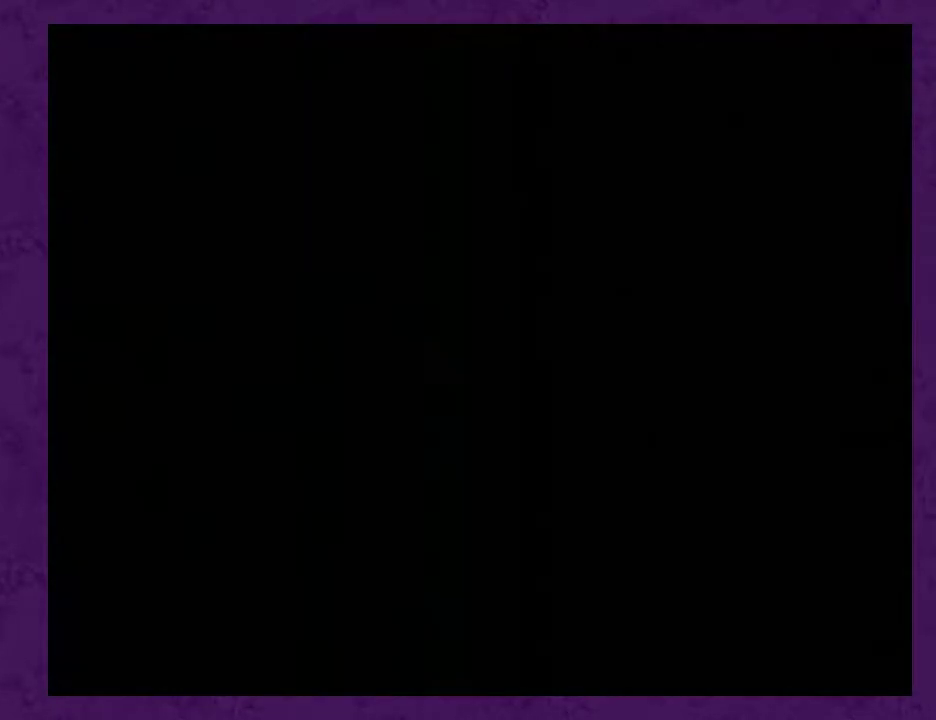
{"buttons": [], "events": []}
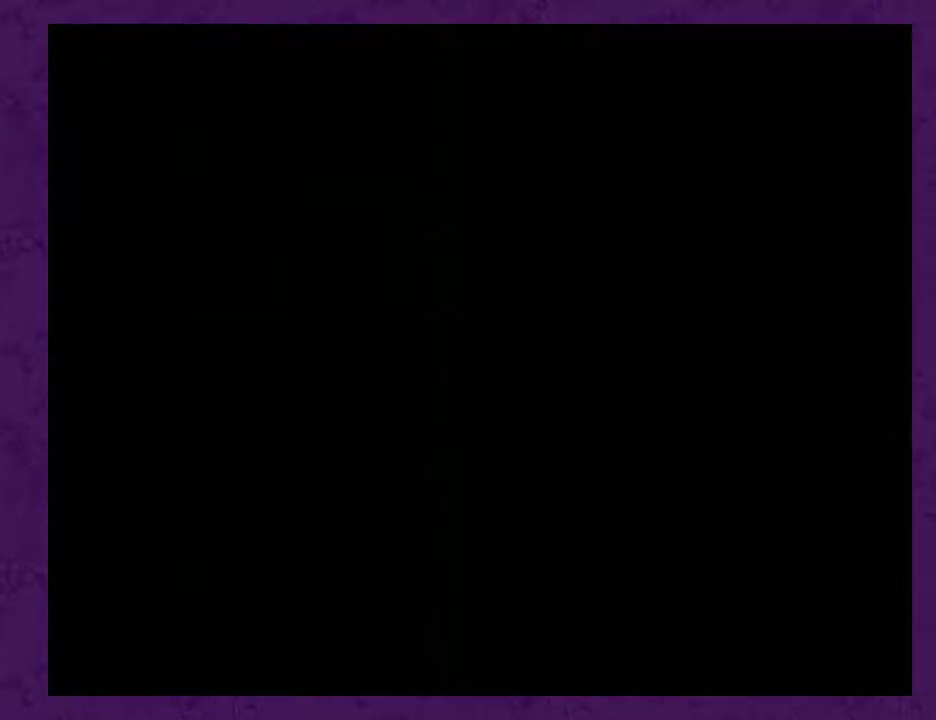
{"buttons": [], "events": []}
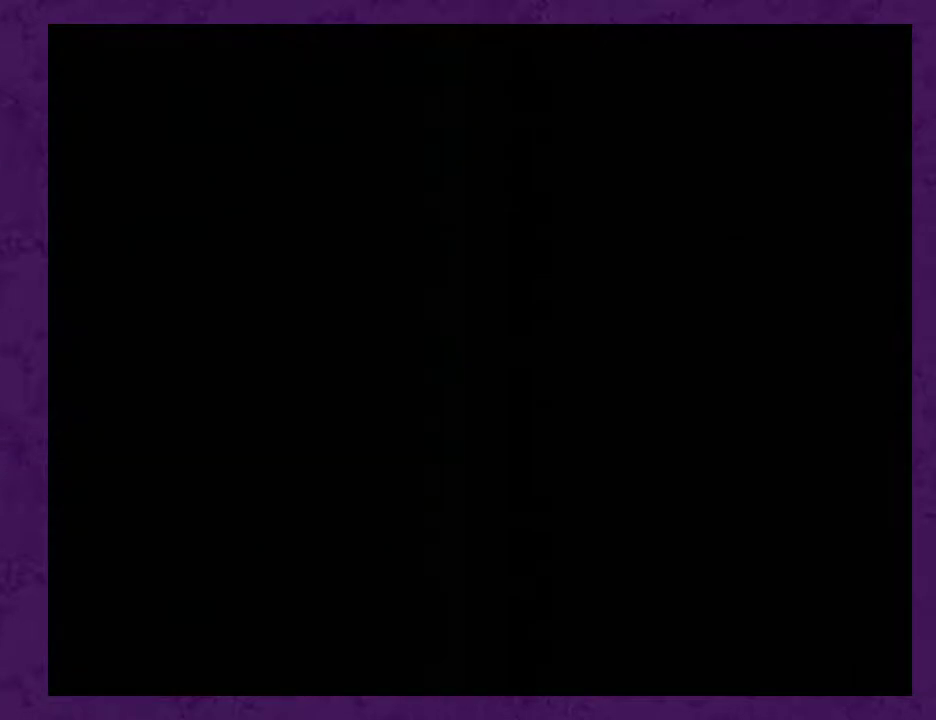
{"buttons": [], "events": []}
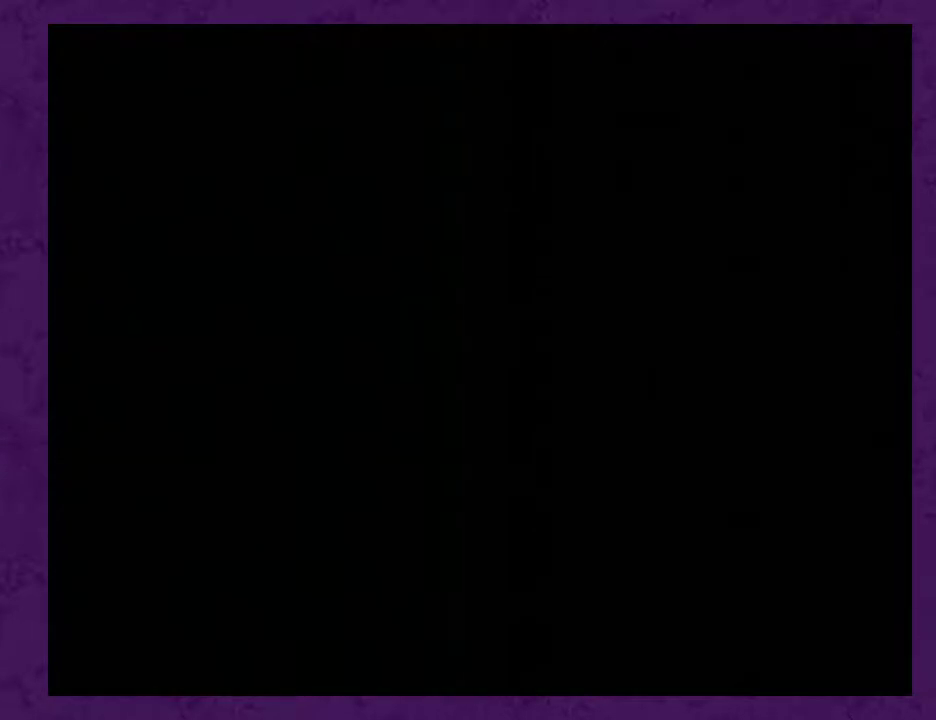
{"buttons": [], "events": []}
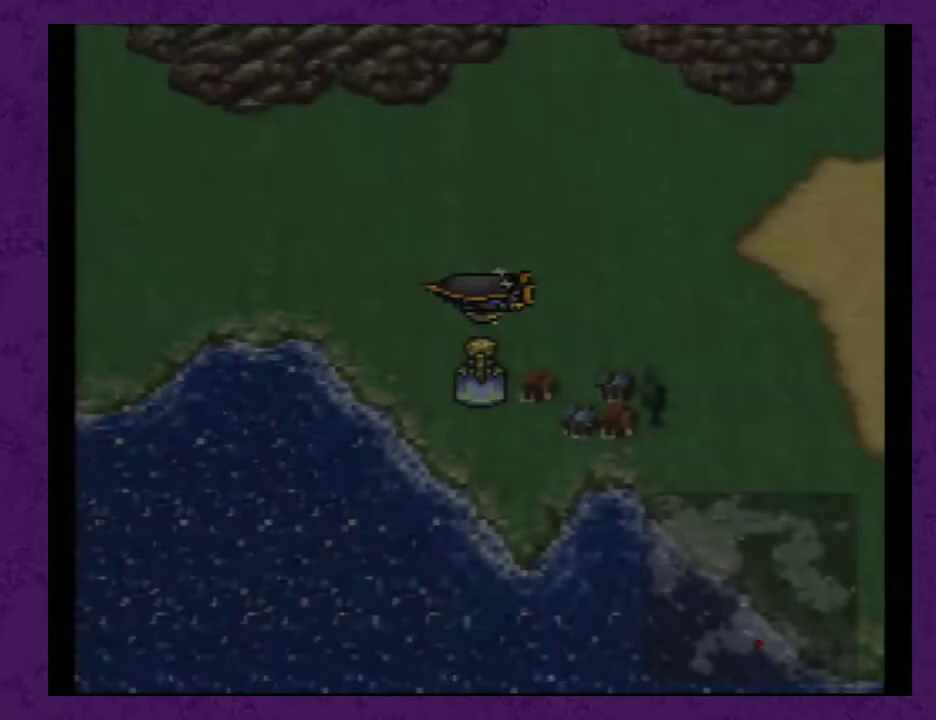
{"buttons": [], "events": []}
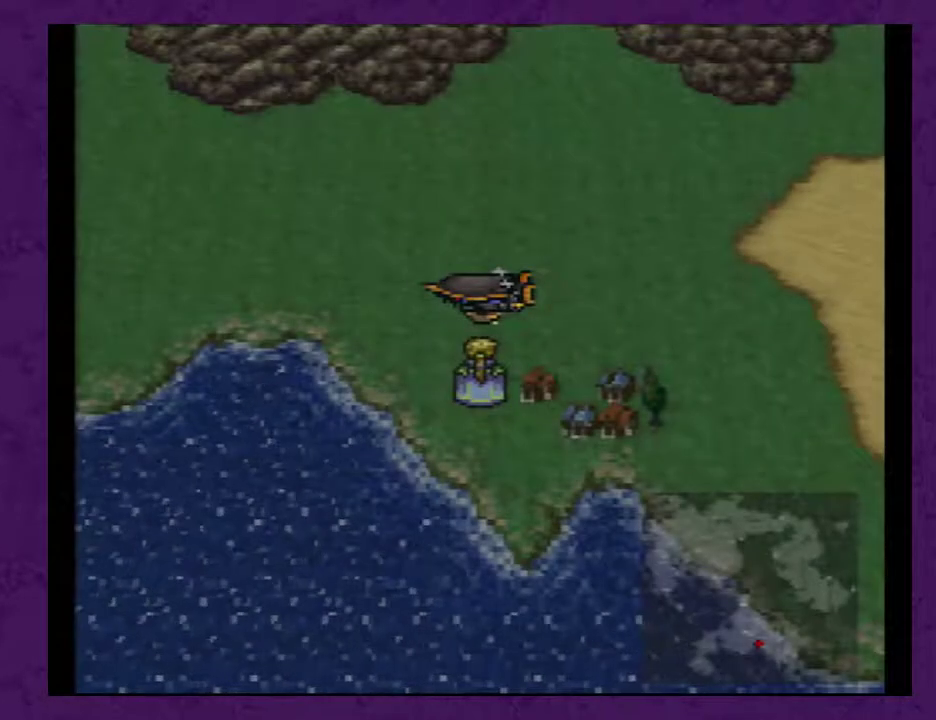
{"buttons": [], "events": [[317, "DPAD_UP", "down"], [483, "DPAD_UP", "up"]]}
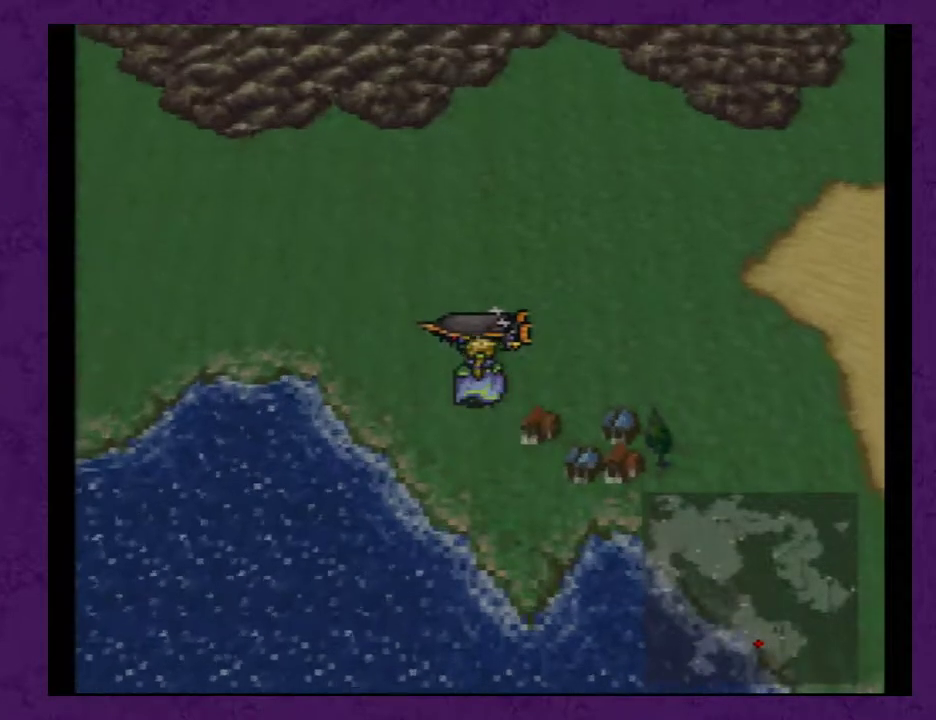
{"buttons": [], "events": [[100, "A", "down"], [200, "A", "up"], [233, "A", "down"], [317, "A", "up"]]}
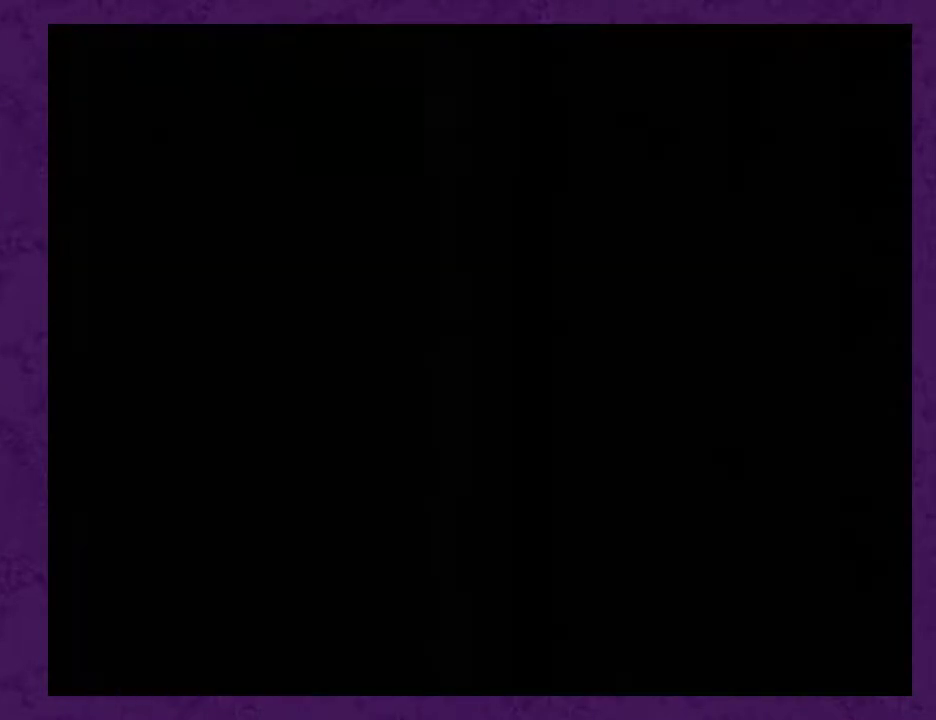
{"buttons": [], "events": []}
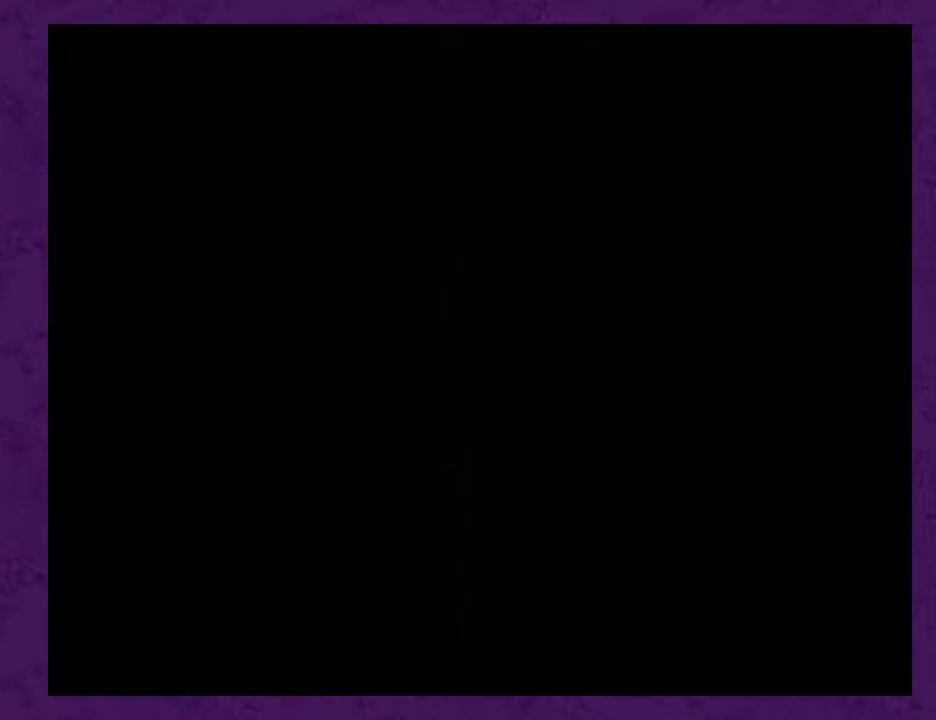
{"buttons": [], "events": []}
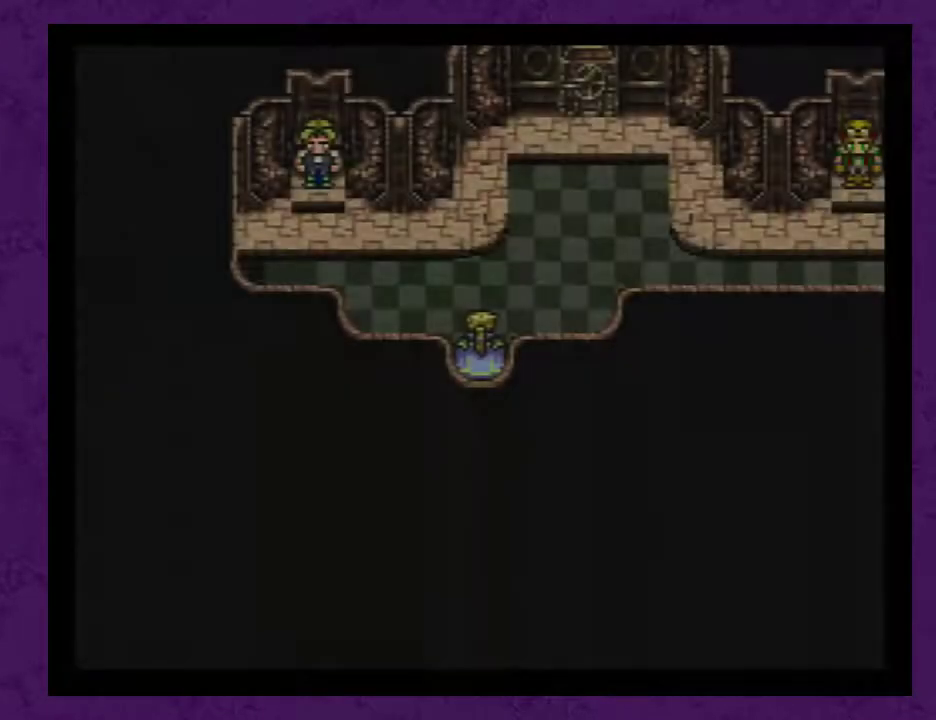
{"buttons": ["DPAD_UP"], "events": [[283, "DPAD_UP", "down"]]}
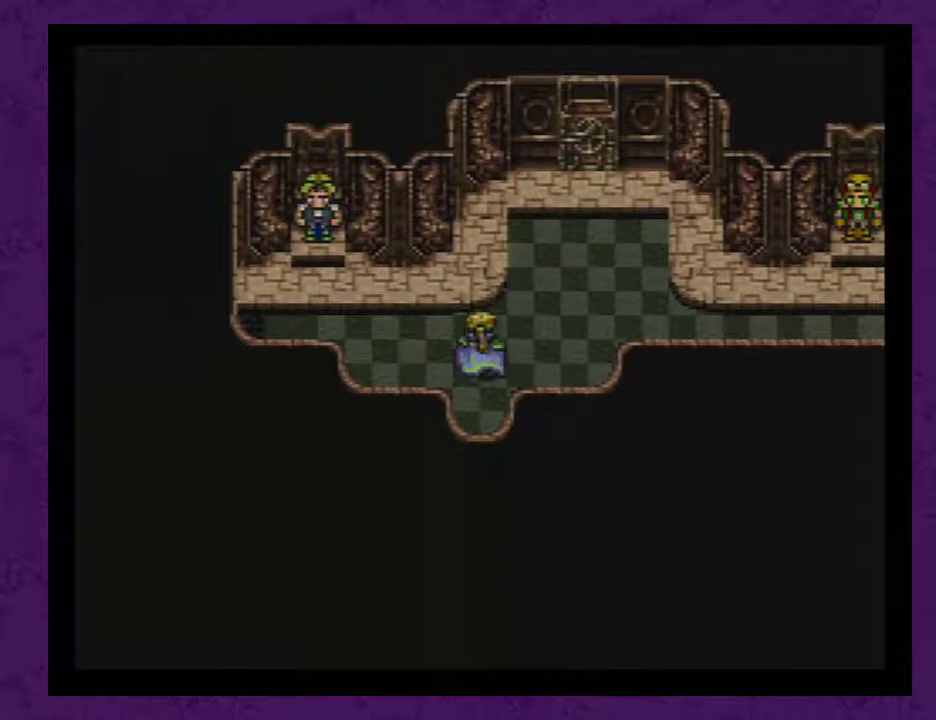
{"buttons": [], "events": [[100, "DPAD_UP", "up"], [133, "DPAD_LEFT", "down"], [500, "DPAD_LEFT", "up"]]}
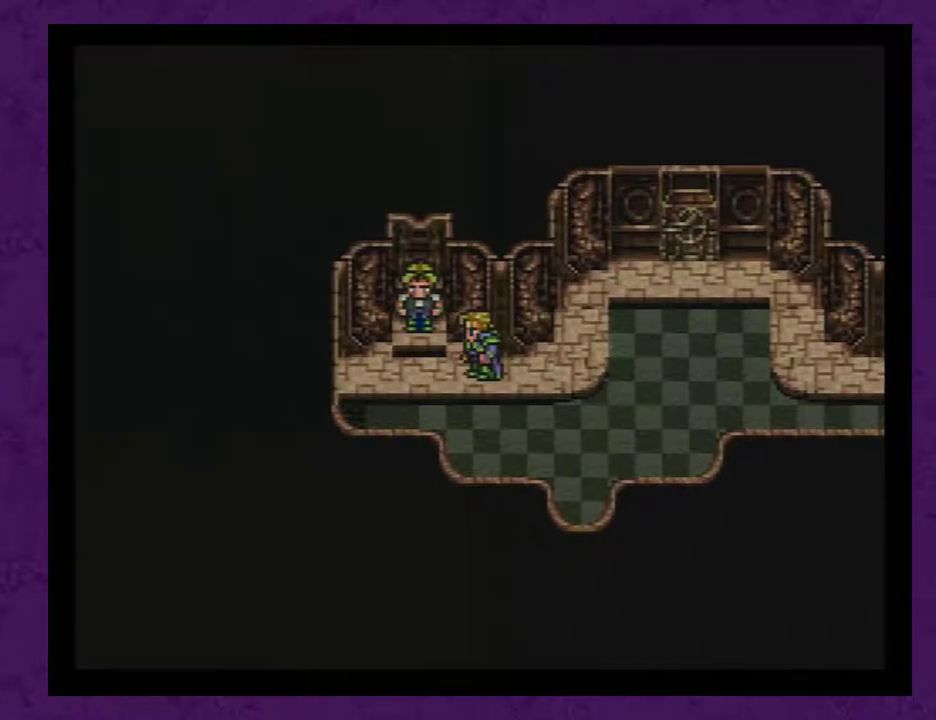
{"buttons": ["A"], "events": [[33, "DPAD_UP", "down"], [200, "A", "down"], [200, "DPAD_UP", "up"], [250, "A", "up"], [317, "A", "down"], [417, "A", "up"], [467, "A", "down"]]}
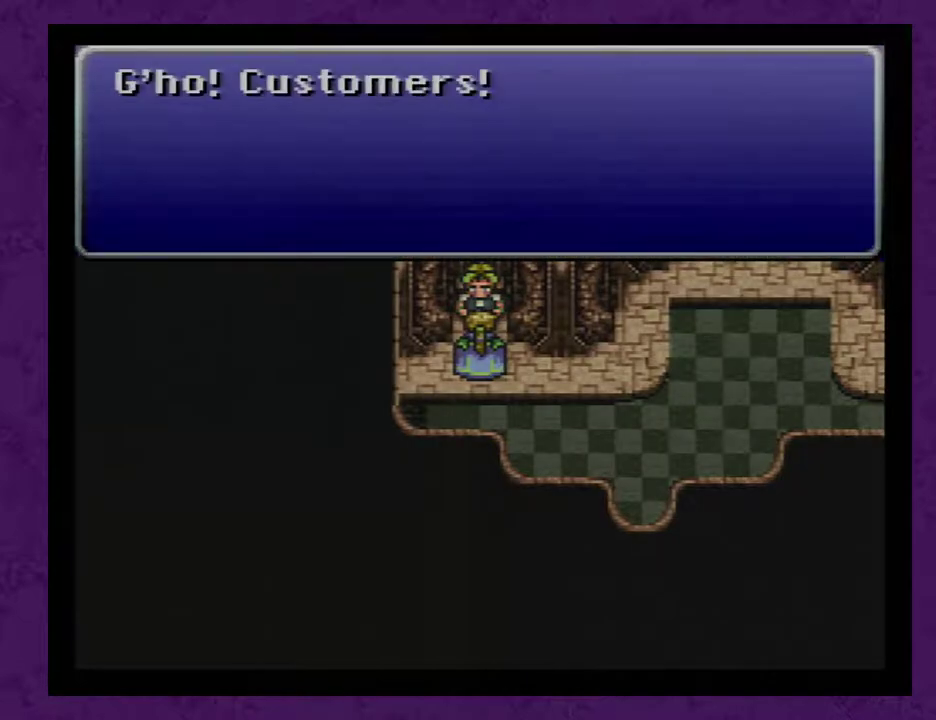
{"buttons": ["DPAD_RIGHT"], "events": [[67, "A", "up"], [100, "DPAD_RIGHT", "down"], [167, "A", "down"], [217, "A", "up"], [283, "A", "down"], [383, "A", "up"], [433, "A", "down"], [500, "A", "up"]]}
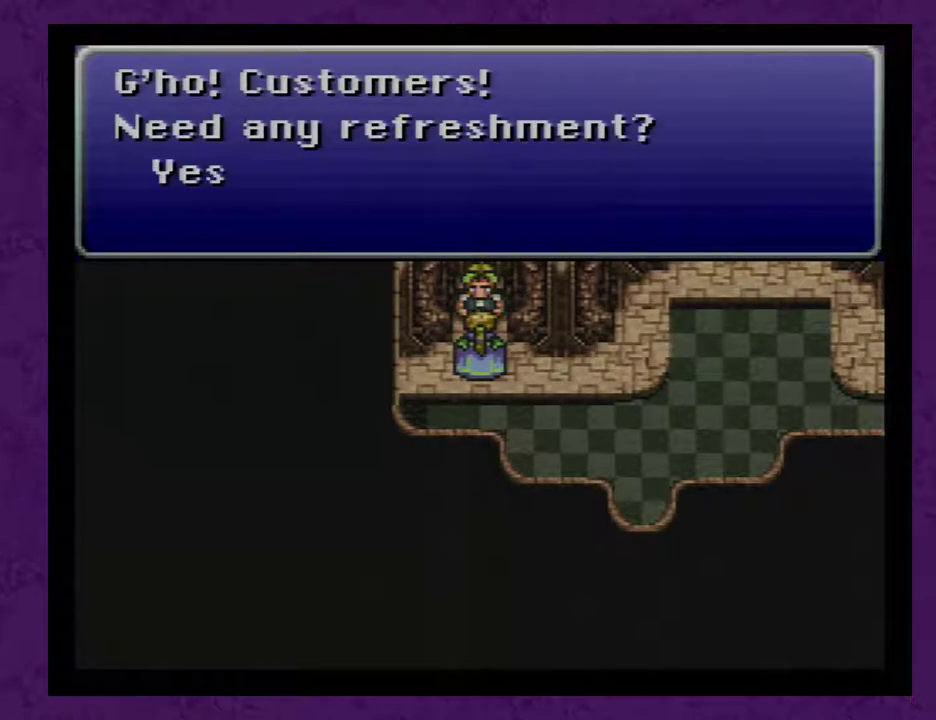
{"buttons": [], "events": [[100, "A", "down"], [150, "A", "up"], [250, "A", "down"], [317, "A", "up"], [467, "DPAD_RIGHT", "up"]]}
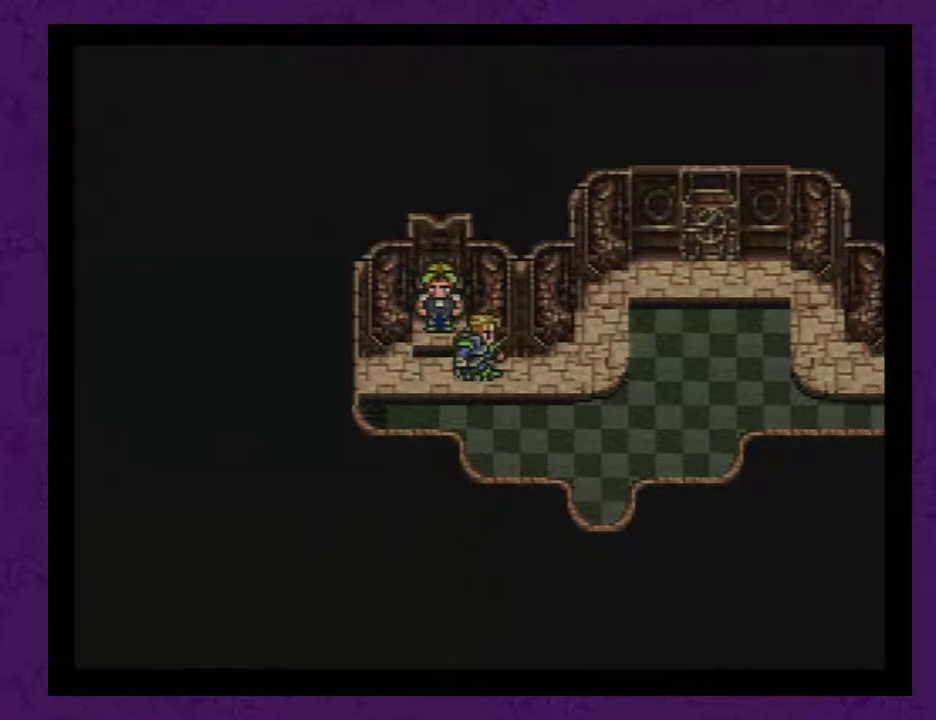
{"buttons": ["DPAD_UP"], "events": [[267, "DPAD_LEFT", "down"], [400, "DPAD_LEFT", "up"], [433, "DPAD_UP", "down"]]}
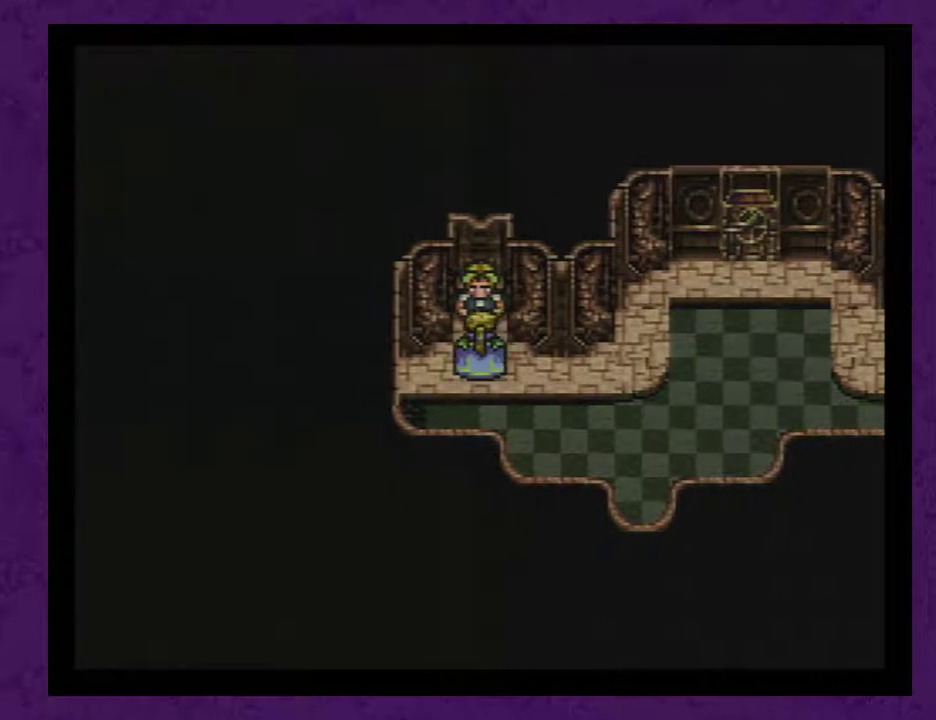
{"buttons": [], "events": [[50, "A", "down"], [83, "DPAD_UP", "up"], [150, "A", "up"], [200, "A", "down"], [300, "A", "up"], [383, "A", "down"], [450, "A", "up"]]}
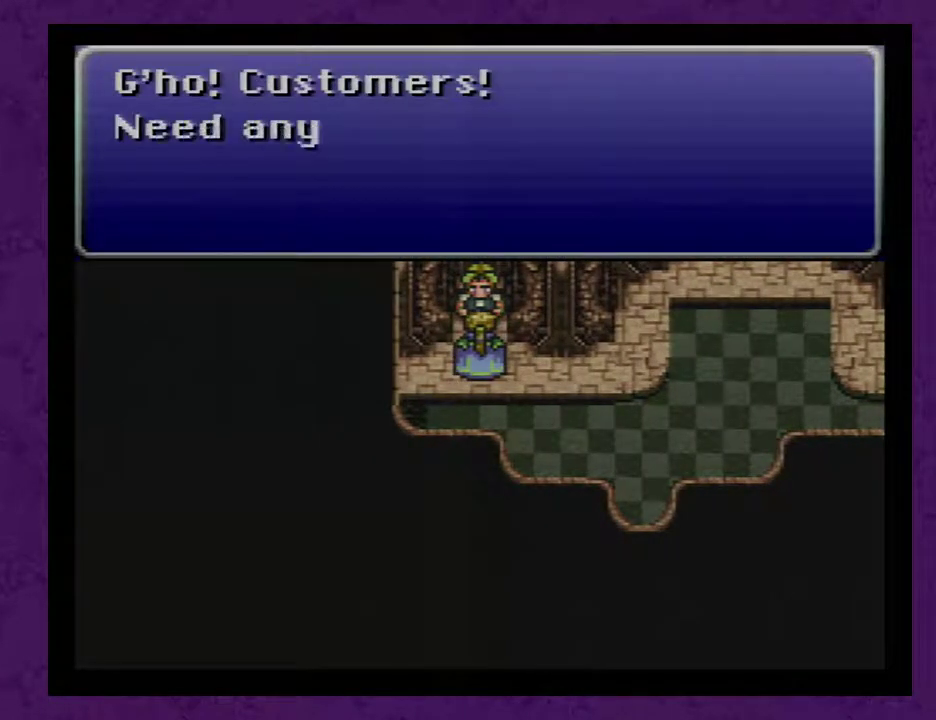
{"buttons": ["DPAD_UP"], "events": [[133, "DPAD_UP", "down"]]}
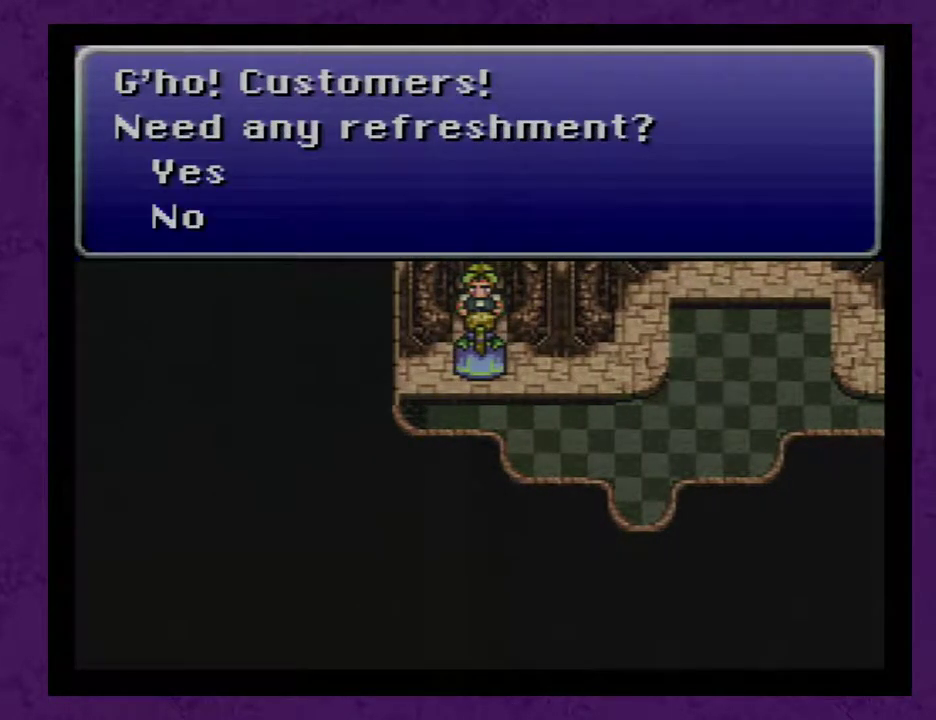
{"buttons": ["DPAD_UP"], "events": [[317, "A", "down"], [383, "A", "up"]]}